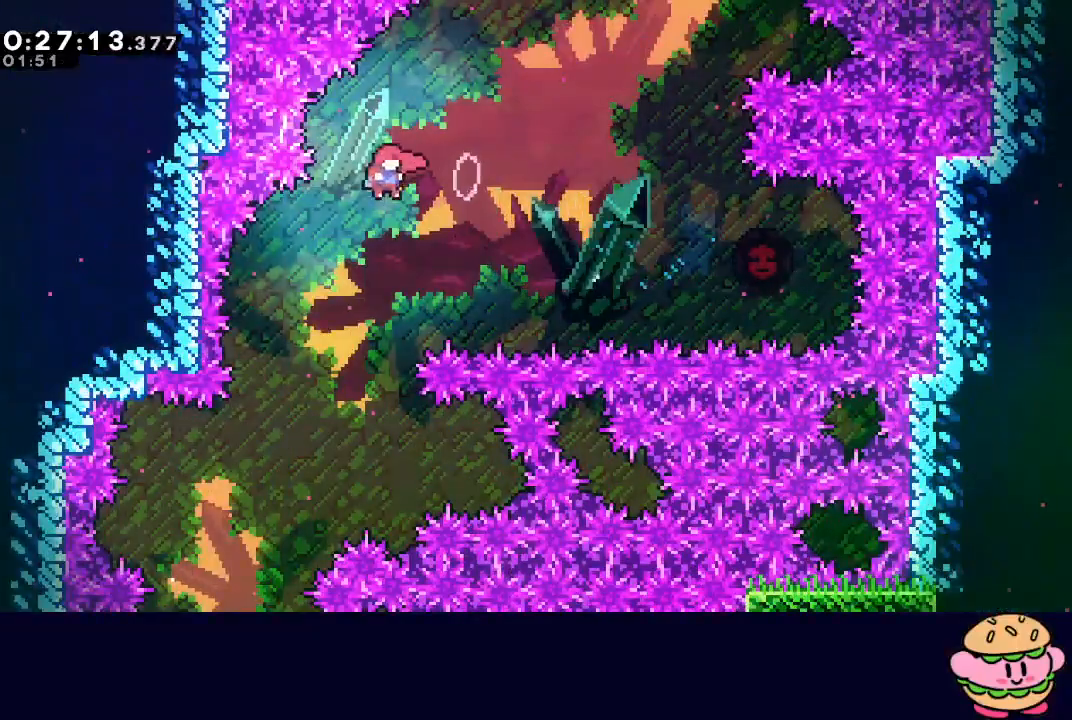
Gameplay with a controller (PlayStation layout); each line is a JSON object with the inputs held at the frame after it. "events" lists button and stick changes between this image and that frame as [ms after this image, input, new state], when the widget could be followed in between. Not read: L3 R3.
{"buttons": ["DPAD_DOWN"], "left_stick": "center", "right_stick": "center", "events": [[67, "DPAD_DOWN", "down"], [100, "DPAD_LEFT", "down"], [300, "DPAD_LEFT", "up"]]}
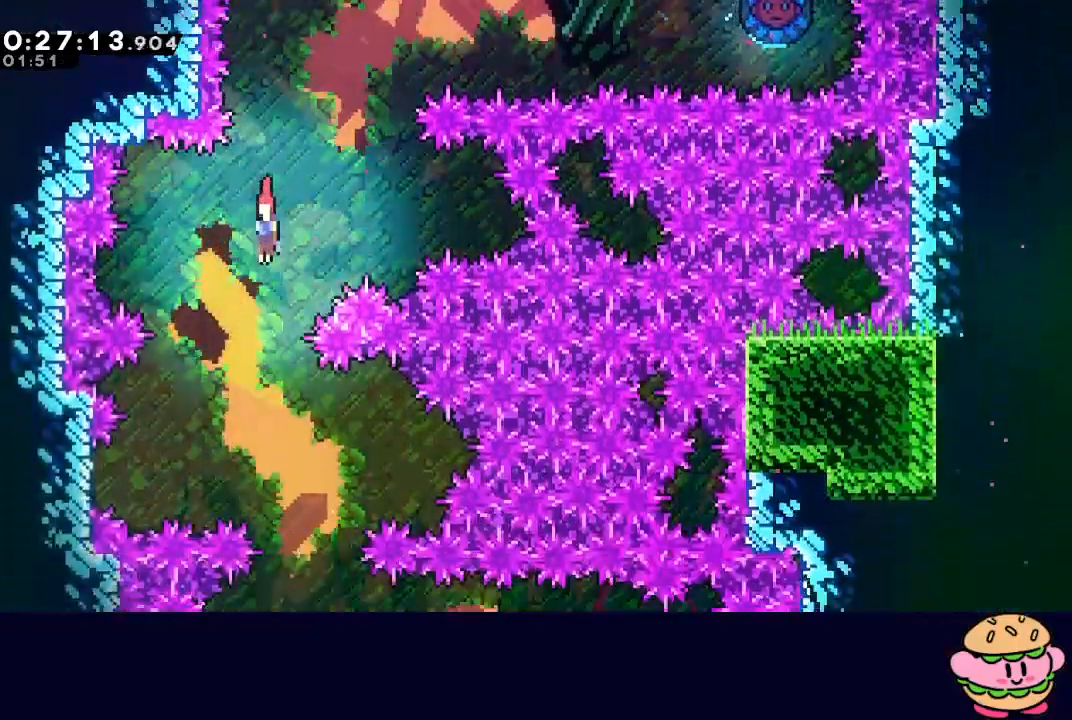
{"buttons": ["DPAD_DOWN", "DPAD_RIGHT"], "left_stick": "center", "right_stick": "center", "events": [[100, "DPAD_RIGHT", "down"], [233, "DPAD_RIGHT", "up"], [467, "DPAD_RIGHT", "down"]]}
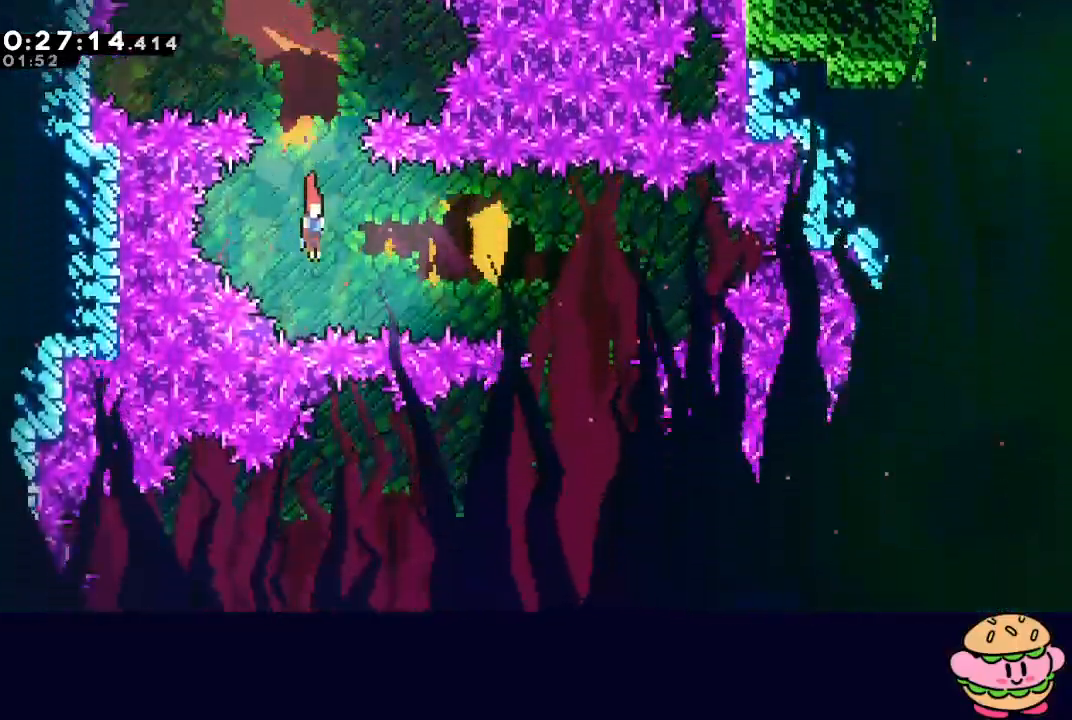
{"buttons": ["DPAD_DOWN", "DPAD_RIGHT"], "left_stick": "center", "right_stick": "center", "events": [[17, "CROSS", "down"], [17, "DPAD_DOWN", "up"], [167, "CROSS", "up"], [233, "DPAD_DOWN", "down"]]}
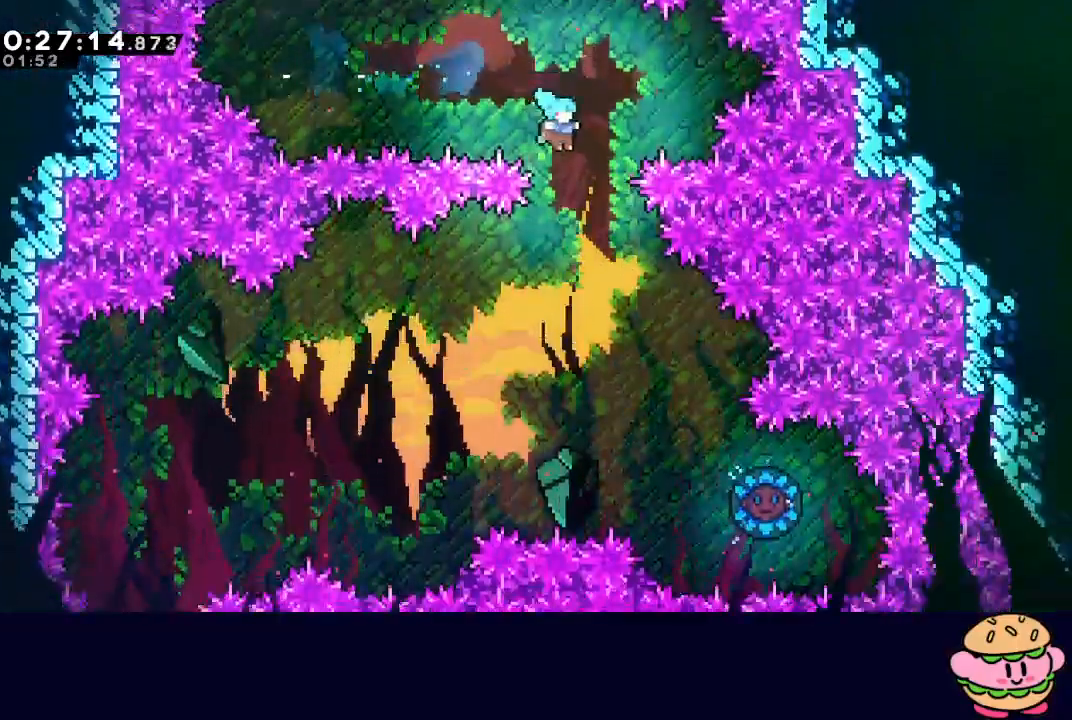
{"buttons": ["DPAD_RIGHT"], "left_stick": "center", "right_stick": "center", "events": [[300, "DPAD_DOWN", "up"]]}
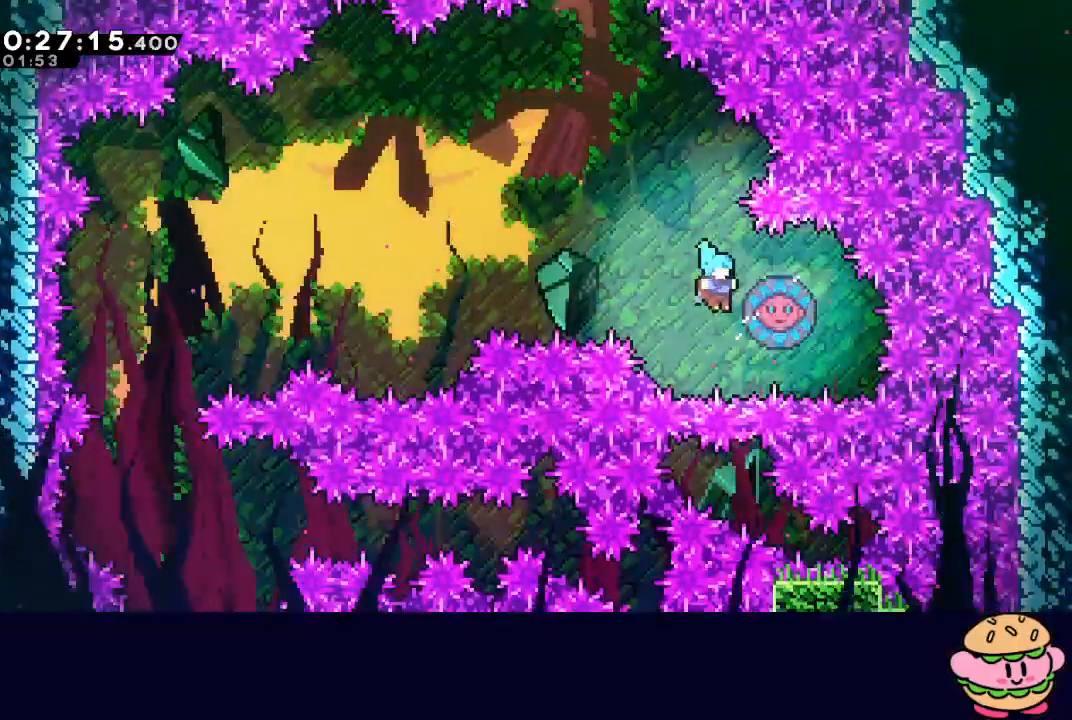
{"buttons": ["DPAD_LEFT"], "left_stick": "center", "right_stick": "center", "events": [[17, "DPAD_DOWN", "down"], [33, "DPAD_DOWN", "up"], [33, "DPAD_RIGHT", "up"], [67, "DPAD_LEFT", "down"]]}
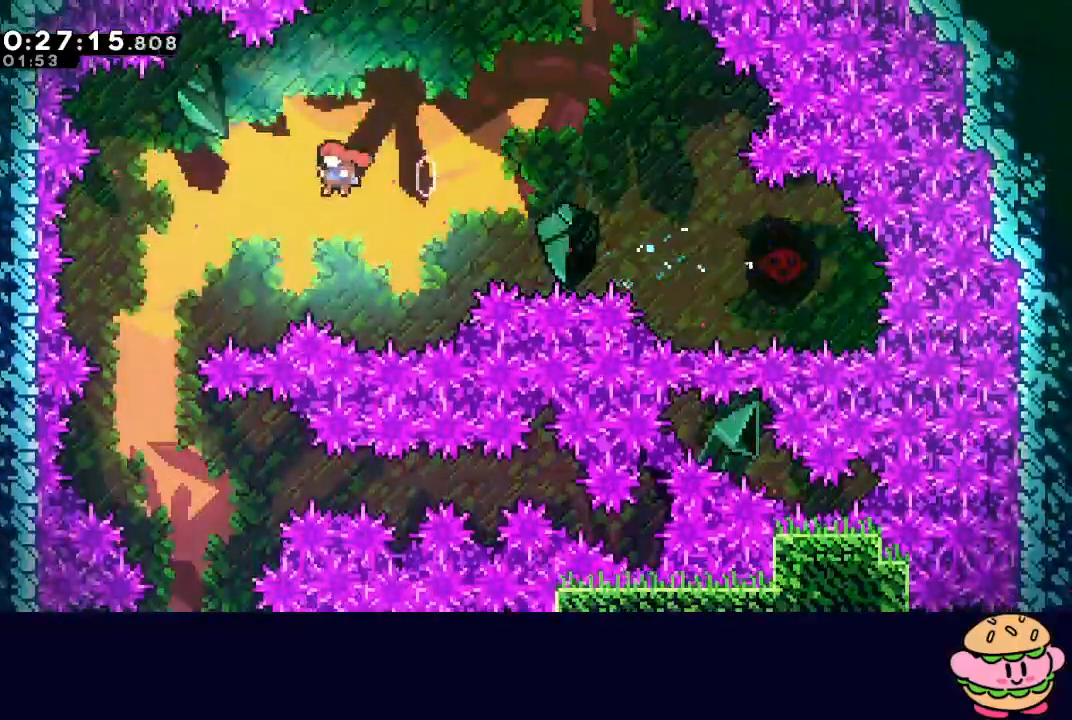
{"buttons": ["DPAD_DOWN"], "left_stick": "center", "right_stick": "center", "events": [[200, "DPAD_DOWN", "down"], [217, "DPAD_LEFT", "up"], [233, "CROSS", "down"], [367, "CROSS", "up"]]}
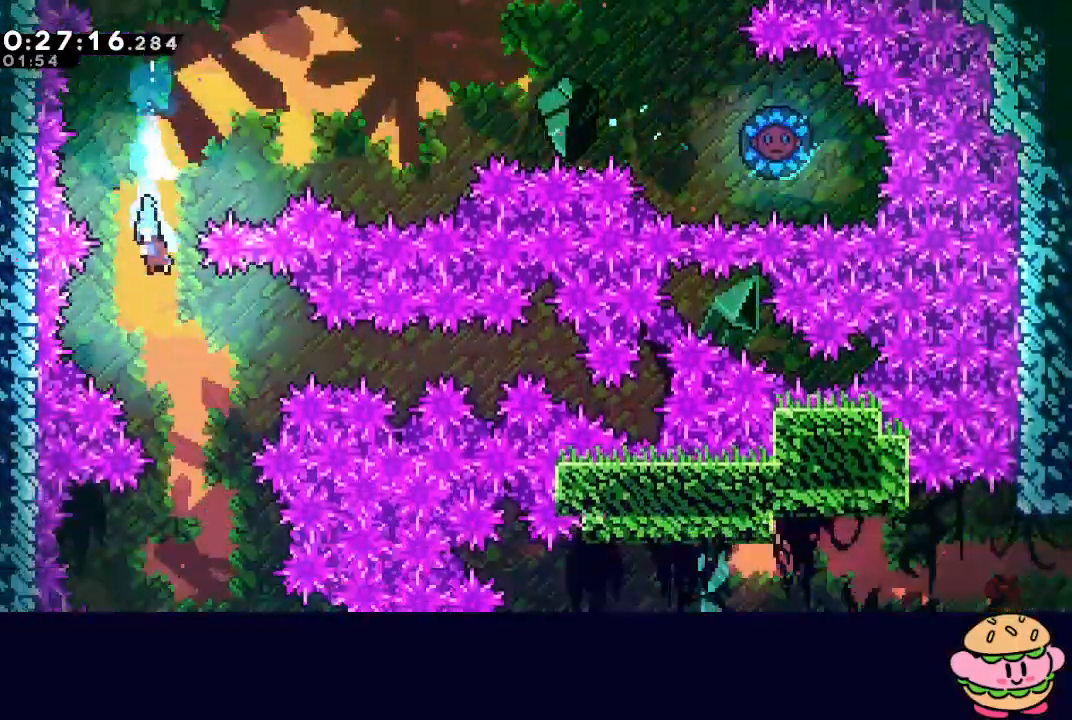
{"buttons": ["DPAD_DOWN", "DPAD_RIGHT"], "left_stick": "center", "right_stick": "center", "events": [[100, "DPAD_RIGHT", "down"]]}
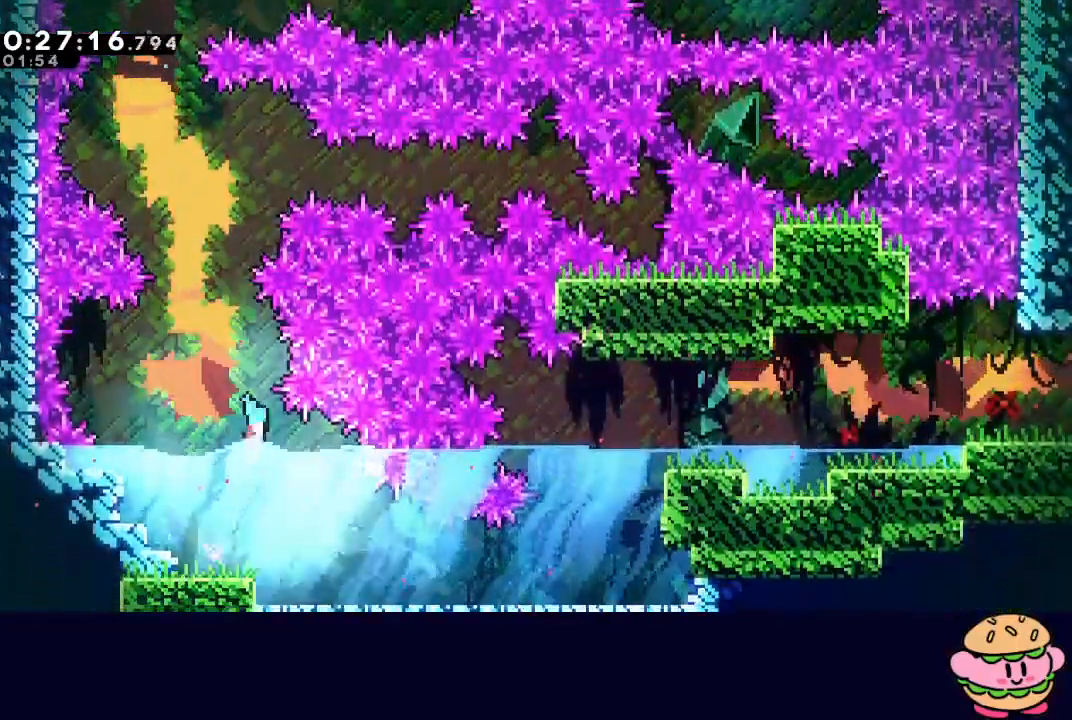
{"buttons": ["CIRCLE", "DPAD_DOWN", "DPAD_RIGHT"], "left_stick": "center", "right_stick": "center", "events": [[50, "CROSS", "down"], [167, "CROSS", "up"], [250, "CROSS", "down"], [367, "CROSS", "up"], [450, "CIRCLE", "down"]]}
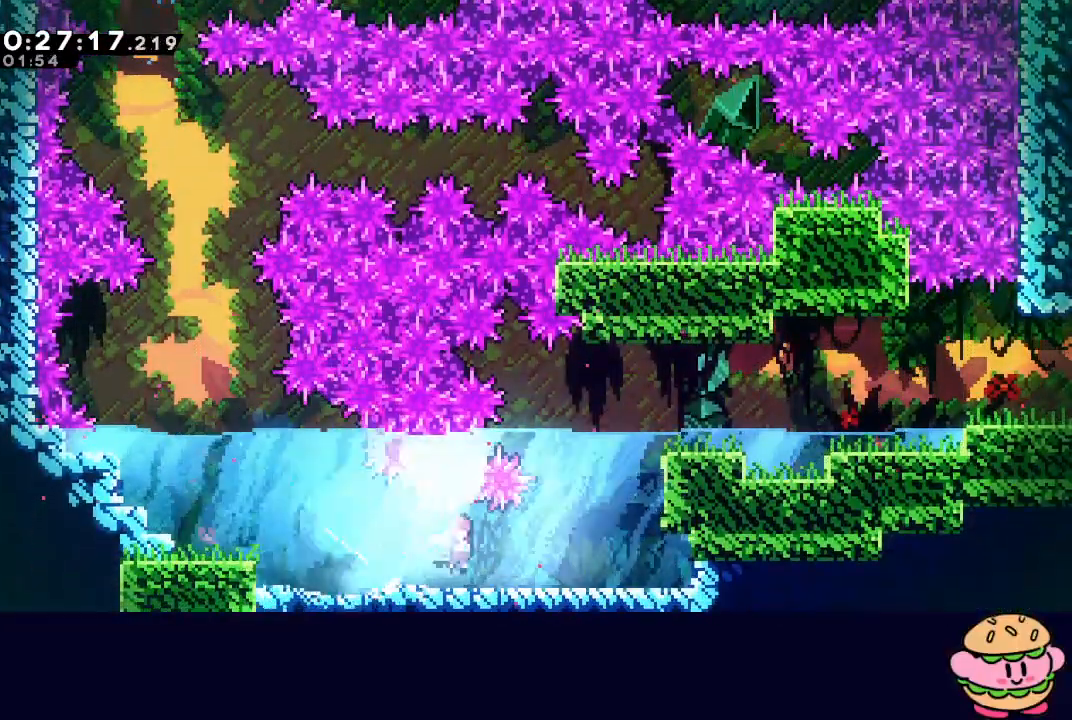
{"buttons": ["CIRCLE", "R1", "DPAD_RIGHT"], "left_stick": "center", "right_stick": "center", "events": [[150, "DPAD_DOWN", "up"], [167, "DPAD_RIGHT", "up"], [167, "DPAD_UP", "down"], [200, "CROSS", "down"], [250, "R1", "down"], [317, "DPAD_UP", "up"], [333, "CROSS", "up"], [367, "DPAD_RIGHT", "down"]]}
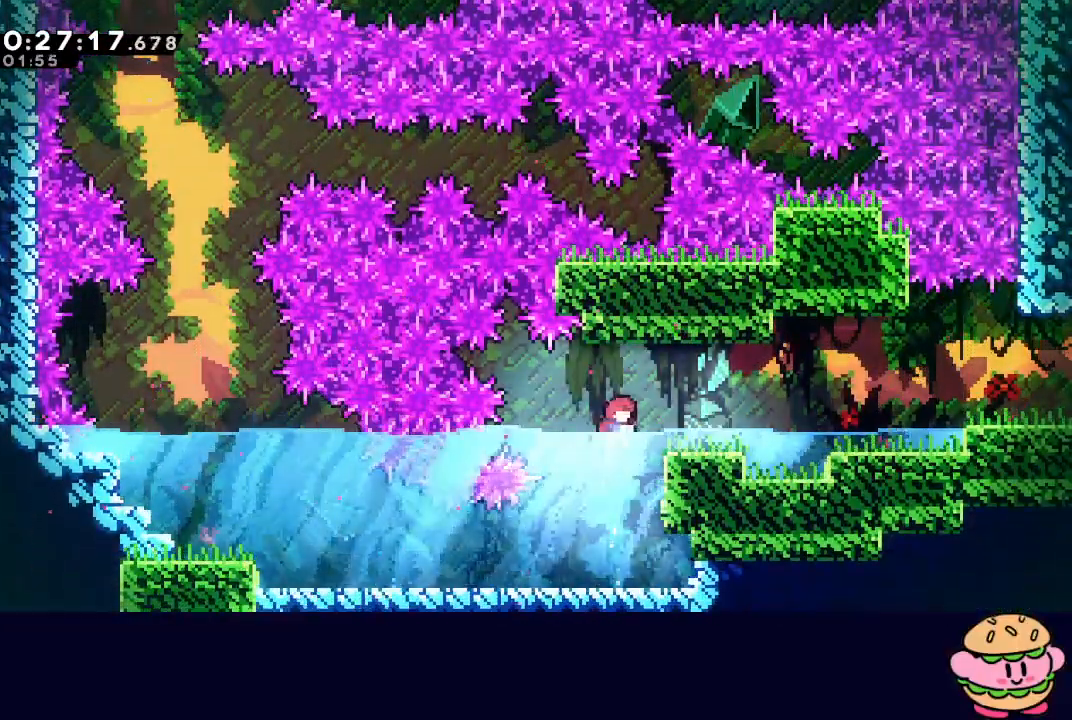
{"buttons": ["CIRCLE", "DPAD_DOWN", "DPAD_RIGHT"], "left_stick": "center", "right_stick": "center", "events": [[67, "CIRCLE", "up"], [83, "DPAD_DOWN", "down"], [83, "R1", "up"], [133, "CROSS", "down"], [250, "CROSS", "up"], [300, "CIRCLE", "down"]]}
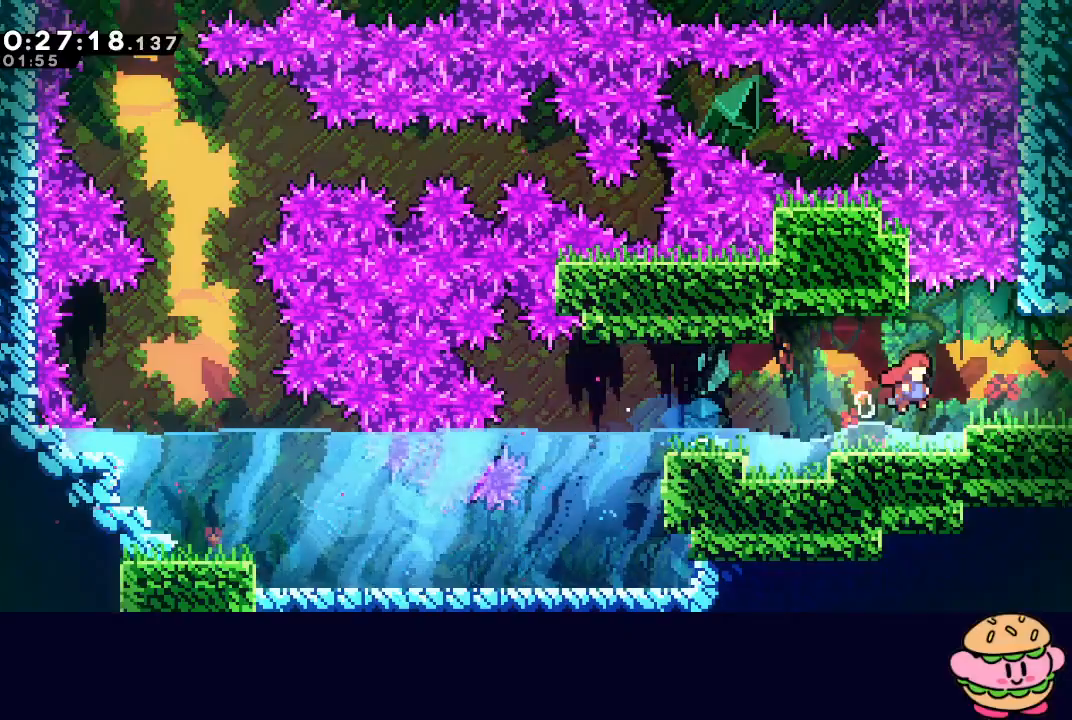
{"buttons": ["CIRCLE", "DPAD_DOWN", "DPAD_RIGHT"], "left_stick": "center", "right_stick": "center", "events": [[33, "CIRCLE", "up"], [67, "L1", "down"], [183, "CIRCLE", "down"], [217, "L1", "up"]]}